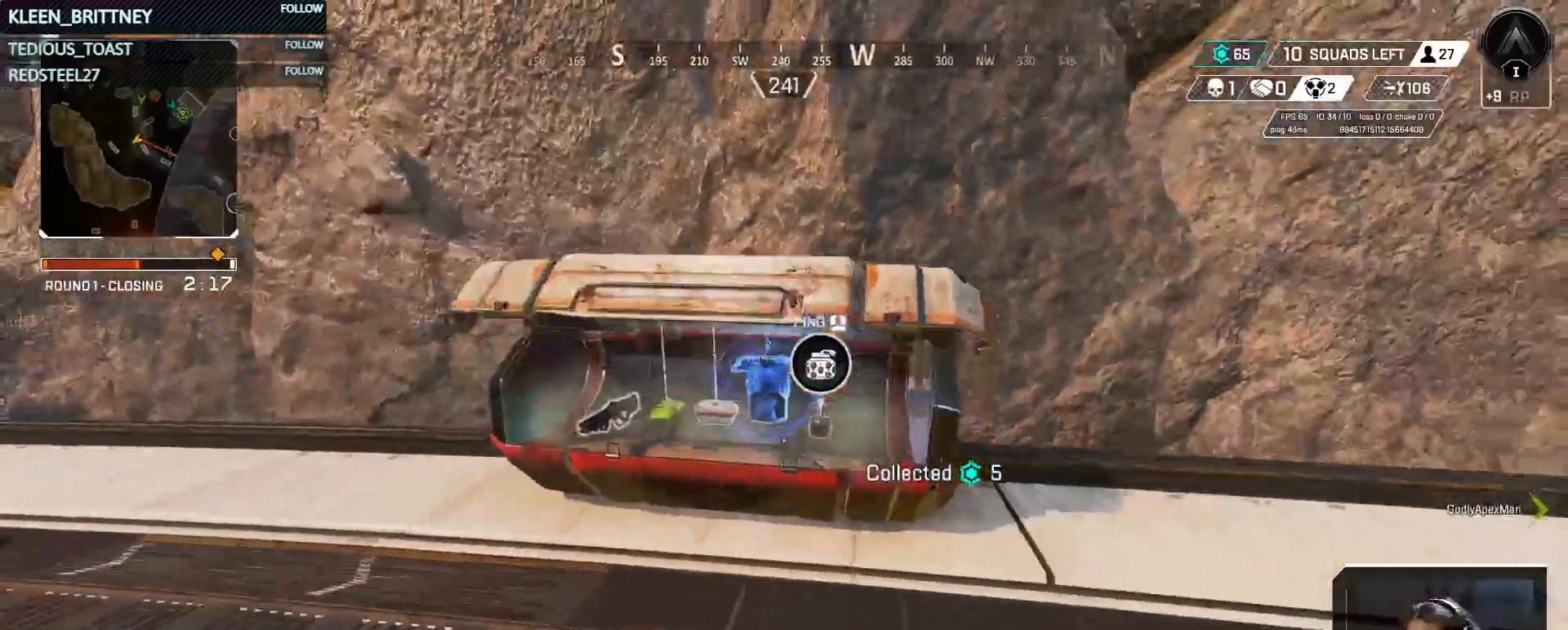
Gameplay with keyboard and mouse; each line is a JSON object with the keys and mouse buttons held at the frame after it. "events" lists presses ("down") and releases ("up") of "1", "2", "3", "4", "5", "a", "alt", "c", "caps_lock", "ctrl", "d", "e", "f", "g", "q", "r", "s", "shift", "space", "t", "tab", "v", "w", "x", "z", "mouse_left", "mouse_wheel" and "mouse_right" between this image and that frame as [ms after this image, input, new state], when the widget could be followed in between. "mouse_left", "mouse_wheel", "mouse_right" = the "left", "wheel", "right" buttons of the "mouse" list. No other keys are recorded. "wheel" means that the mouse wheel is clicked or scrolled. Not read: mouse_move.
{"keys": ["t"], "mouse": [], "events": [[17, "w", "down"], [350, "w", "up"]]}
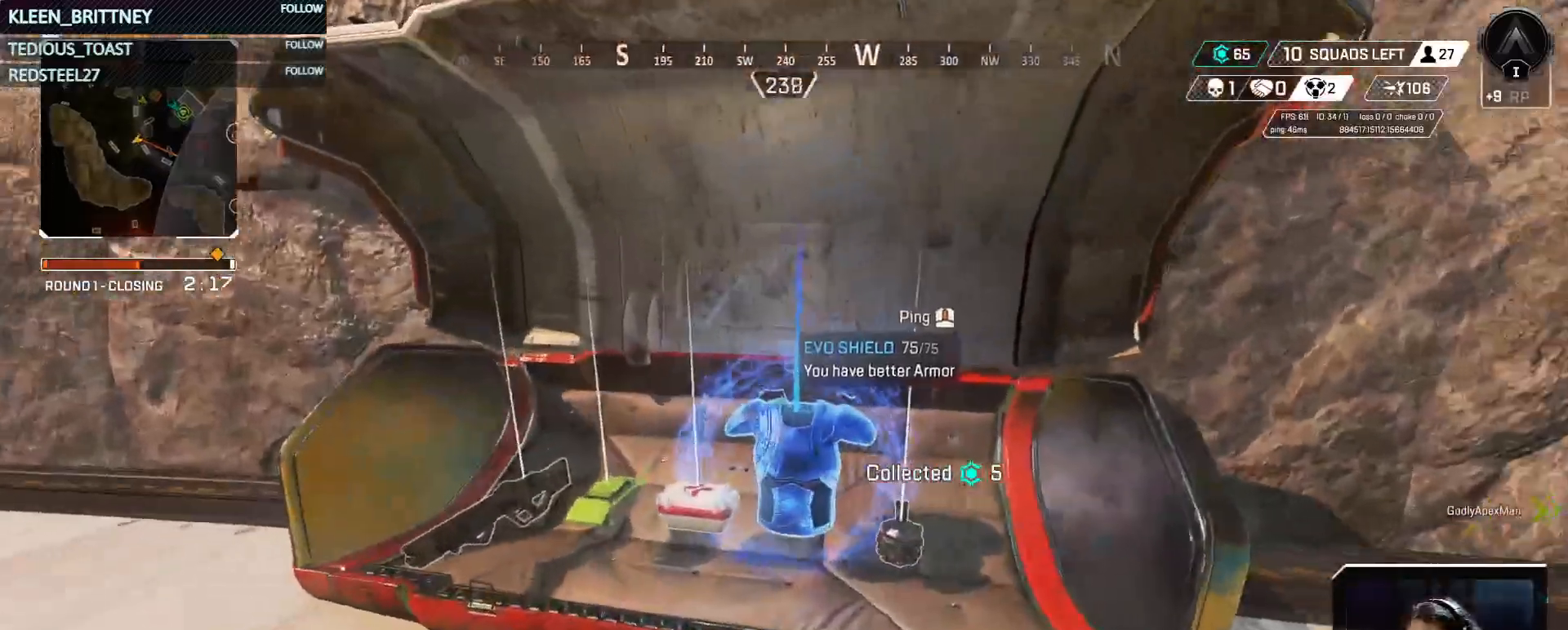
{"keys": ["shift", "w"], "mouse": [], "events": [[83, "e", "down"], [183, "e", "up"], [300, "w", "down"], [433, "shift", "down"], [450, "t", "up"]]}
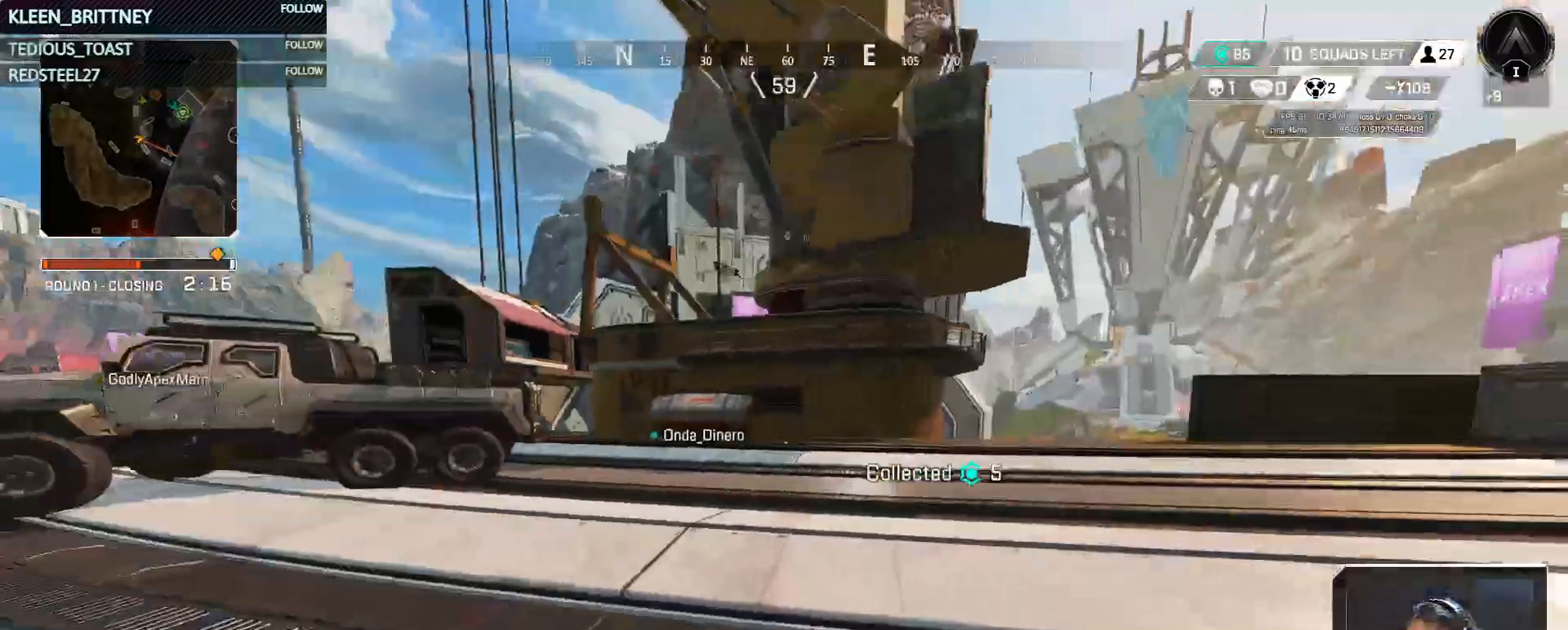
{"keys": ["w"], "mouse": [], "events": [[50, "shift", "up"]]}
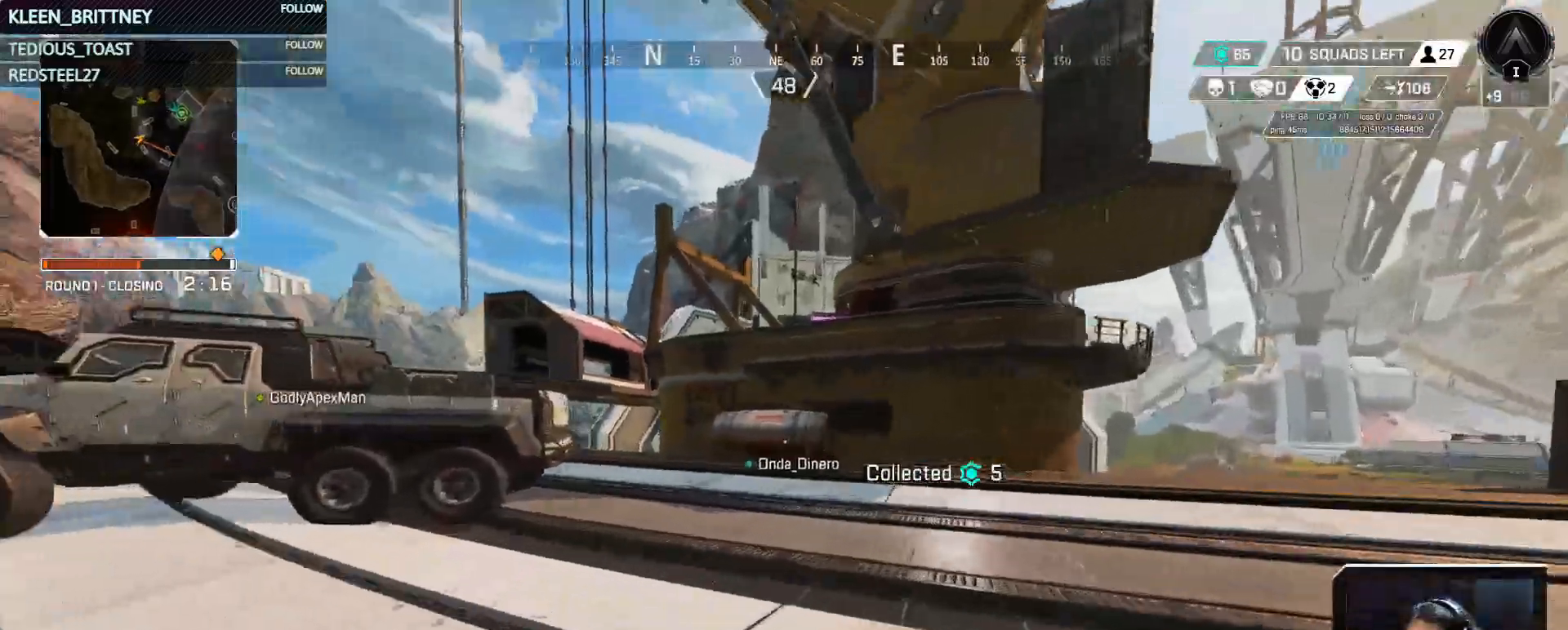
{"keys": ["ctrl", "space", "w"], "mouse": [], "events": [[50, "ctrl", "down"], [483, "space", "down"]]}
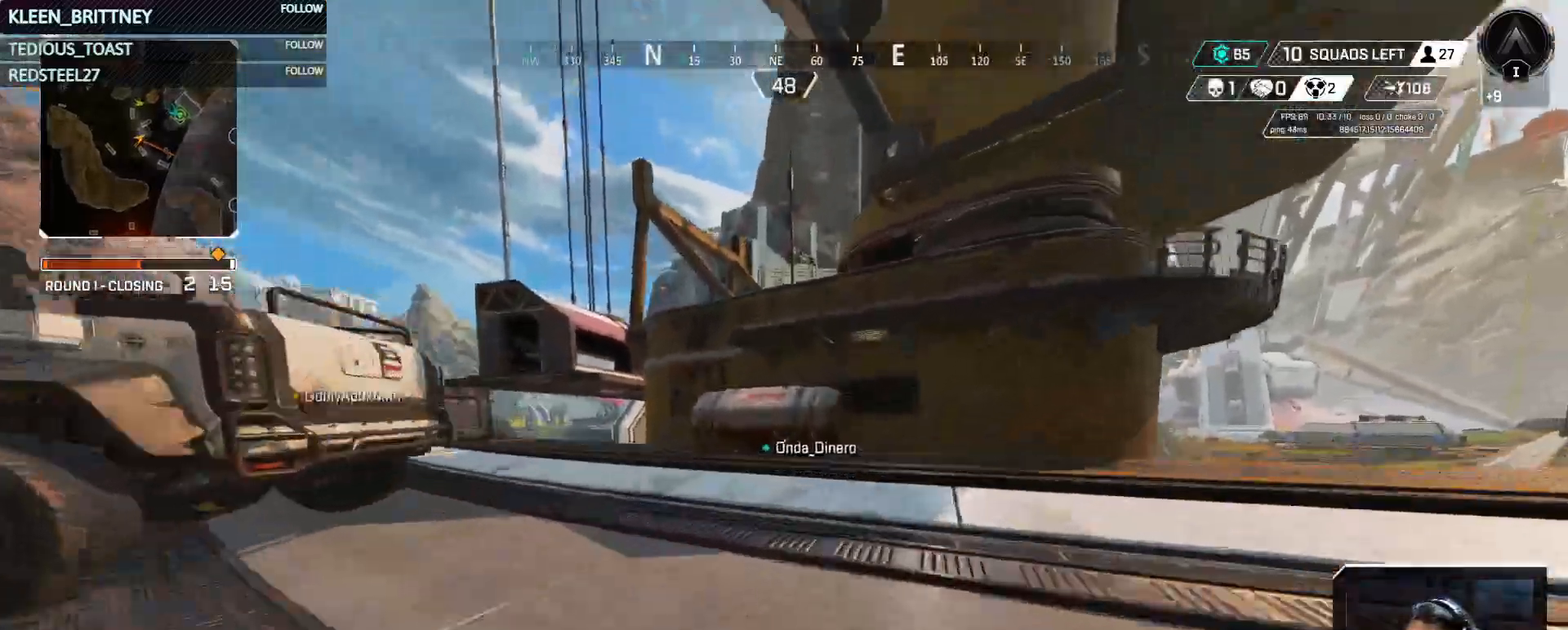
{"keys": ["a", "w"], "mouse": [], "events": [[167, "space", "up"], [217, "ctrl", "up"], [450, "a", "down"]]}
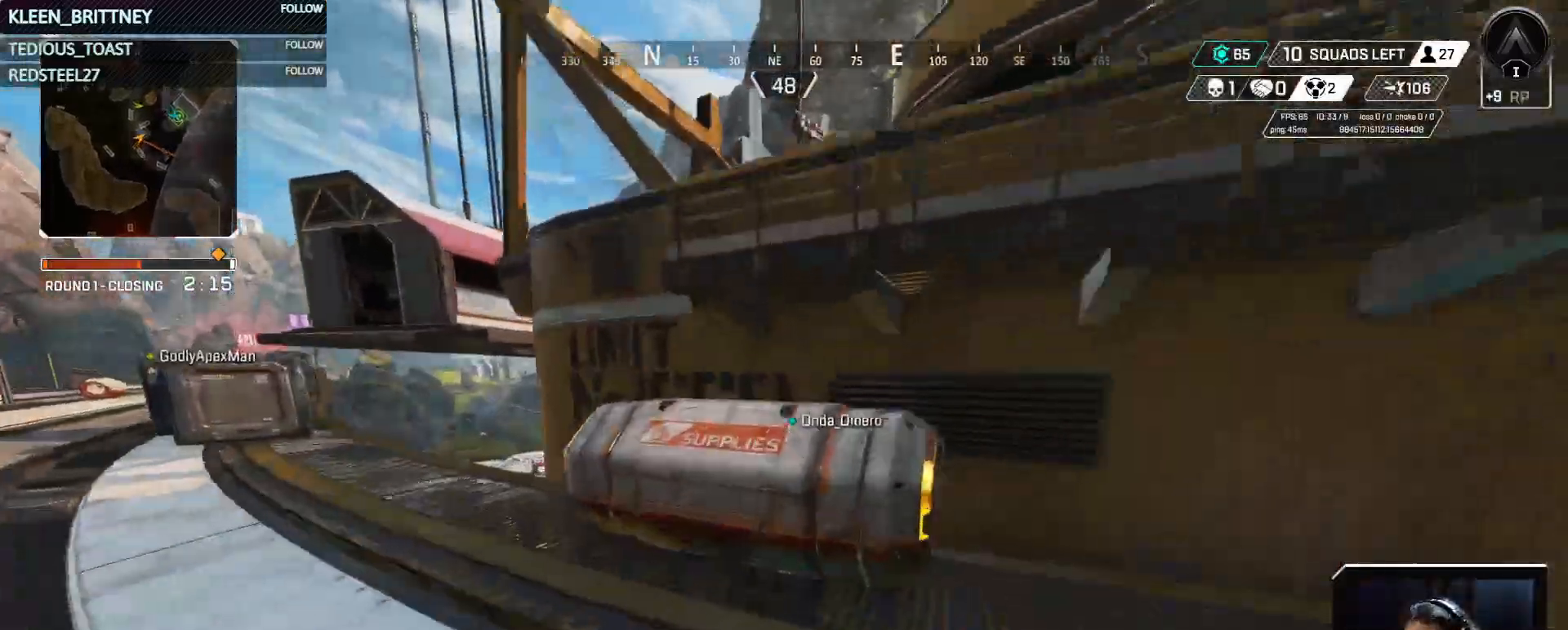
{"keys": ["s"], "mouse": [], "events": [[50, "e", "down"], [100, "w", "up"], [150, "e", "up"], [233, "a", "up"], [233, "s", "down"]]}
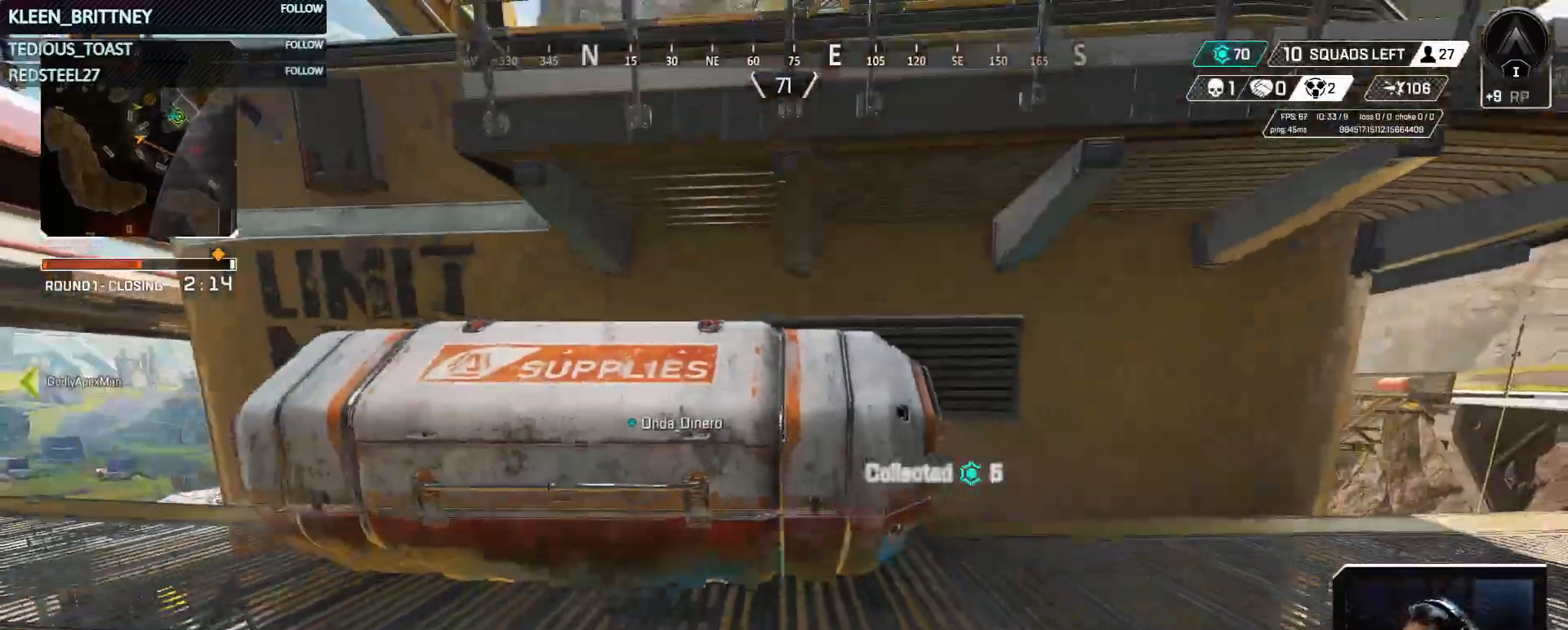
{"keys": ["a", "w"], "mouse": [], "events": [[67, "s", "up"], [167, "w", "down"], [300, "a", "down"]]}
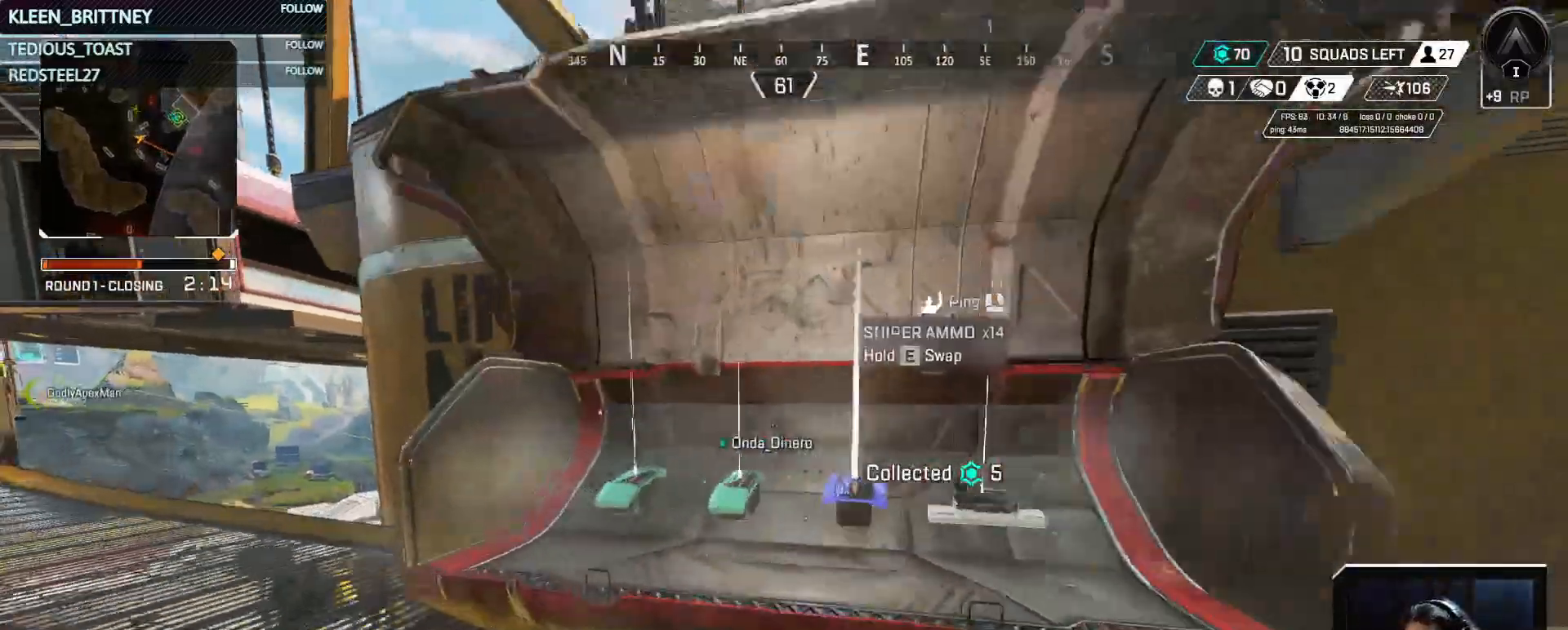
{"keys": ["e"], "mouse": [], "events": [[83, "a", "up"], [83, "w", "up"], [217, "e", "down"], [317, "e", "up"], [450, "e", "down"]]}
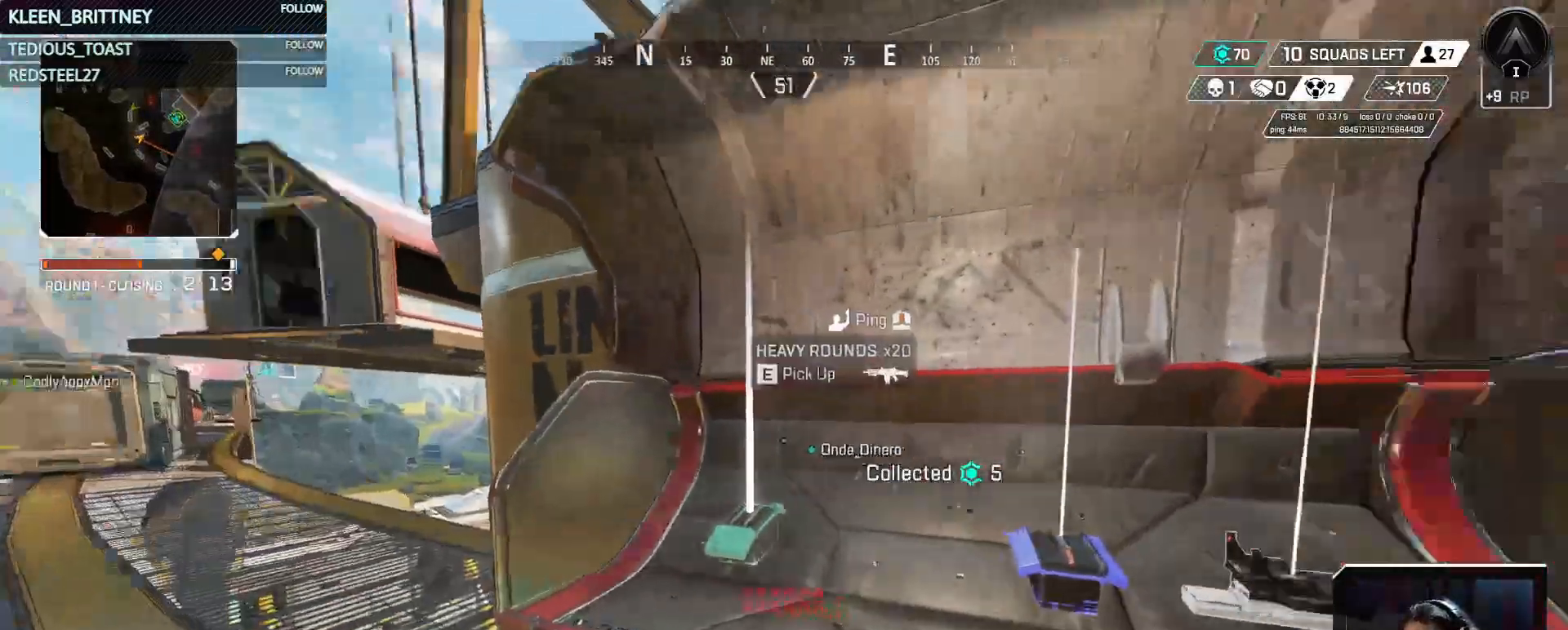
{"keys": ["1"], "mouse": [], "events": [[50, "e", "up"], [467, "1", "down"]]}
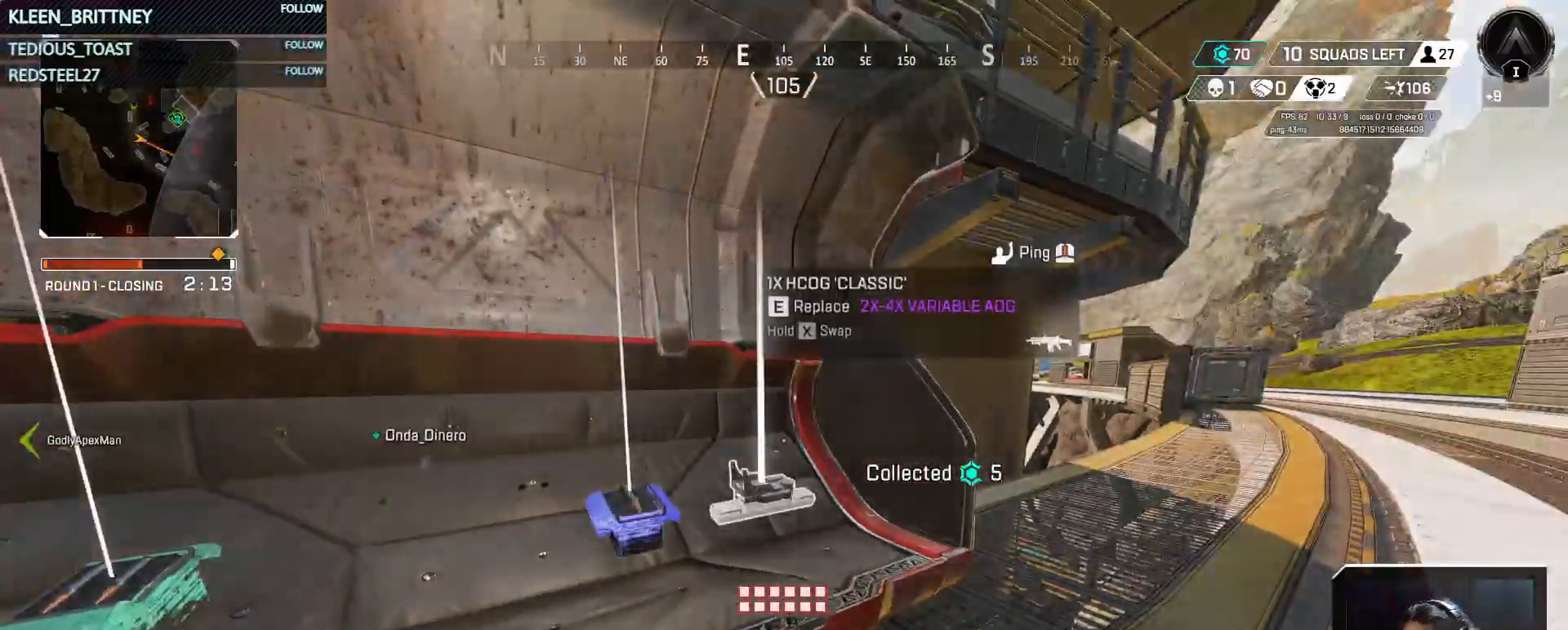
{"keys": ["e"], "mouse": [], "events": [[50, "1", "up"], [483, "e", "down"]]}
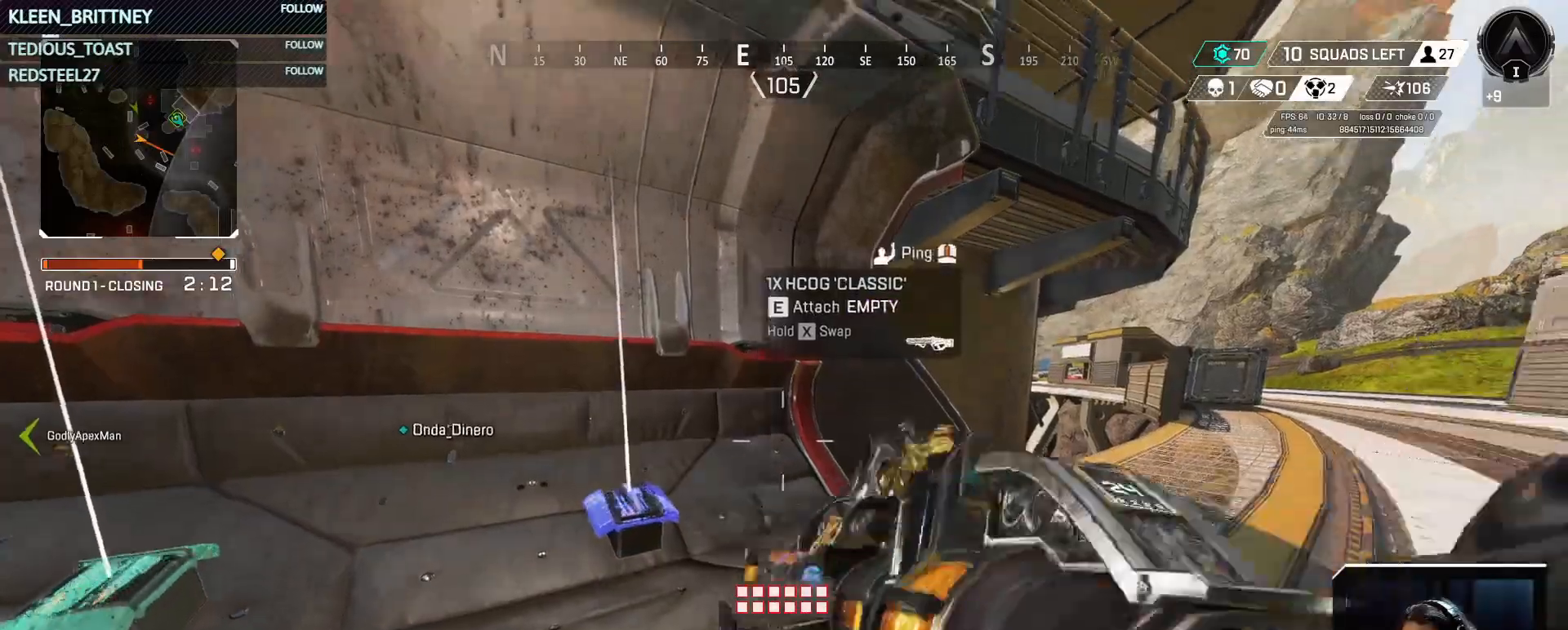
{"keys": ["3", "w"], "mouse": [], "events": [[67, "e", "up"], [167, "w", "down"], [217, "shift", "down"], [350, "shift", "up"], [400, "3", "down"]]}
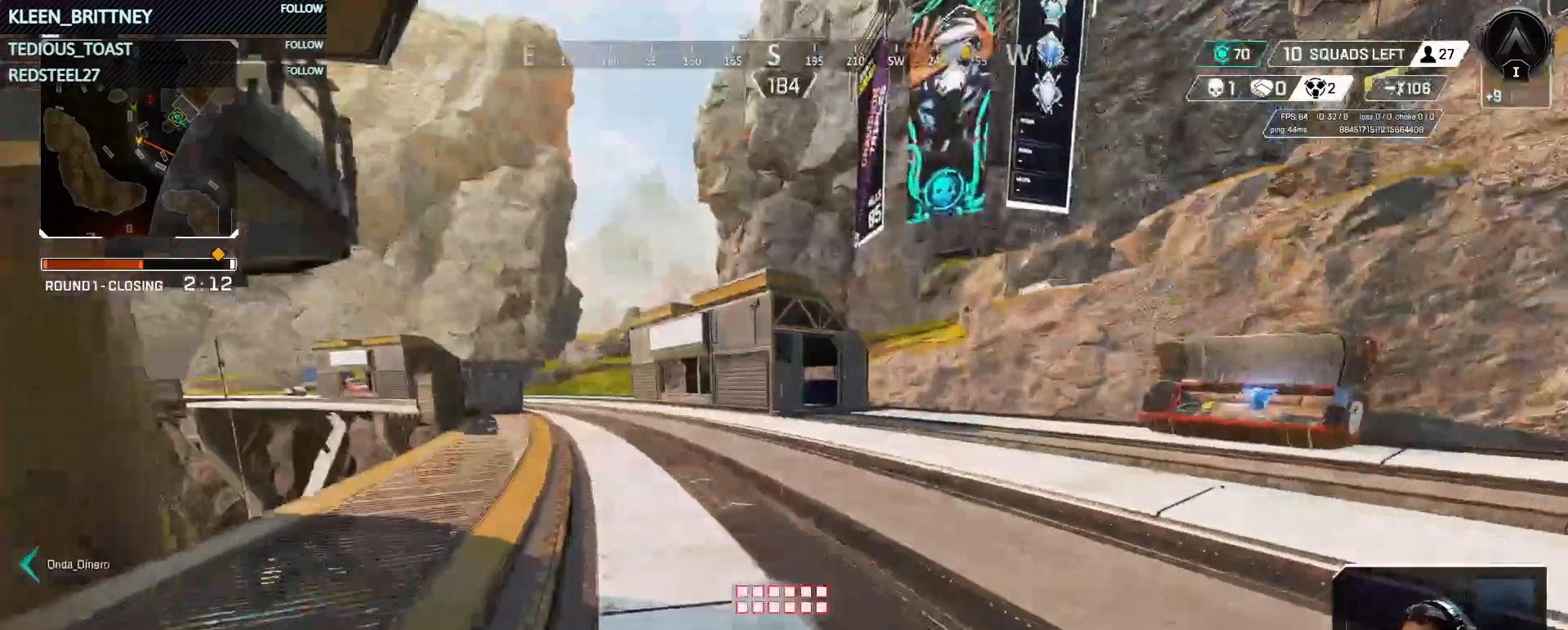
{"keys": ["ctrl", "w"], "mouse": [], "events": [[50, "3", "up"], [483, "ctrl", "down"]]}
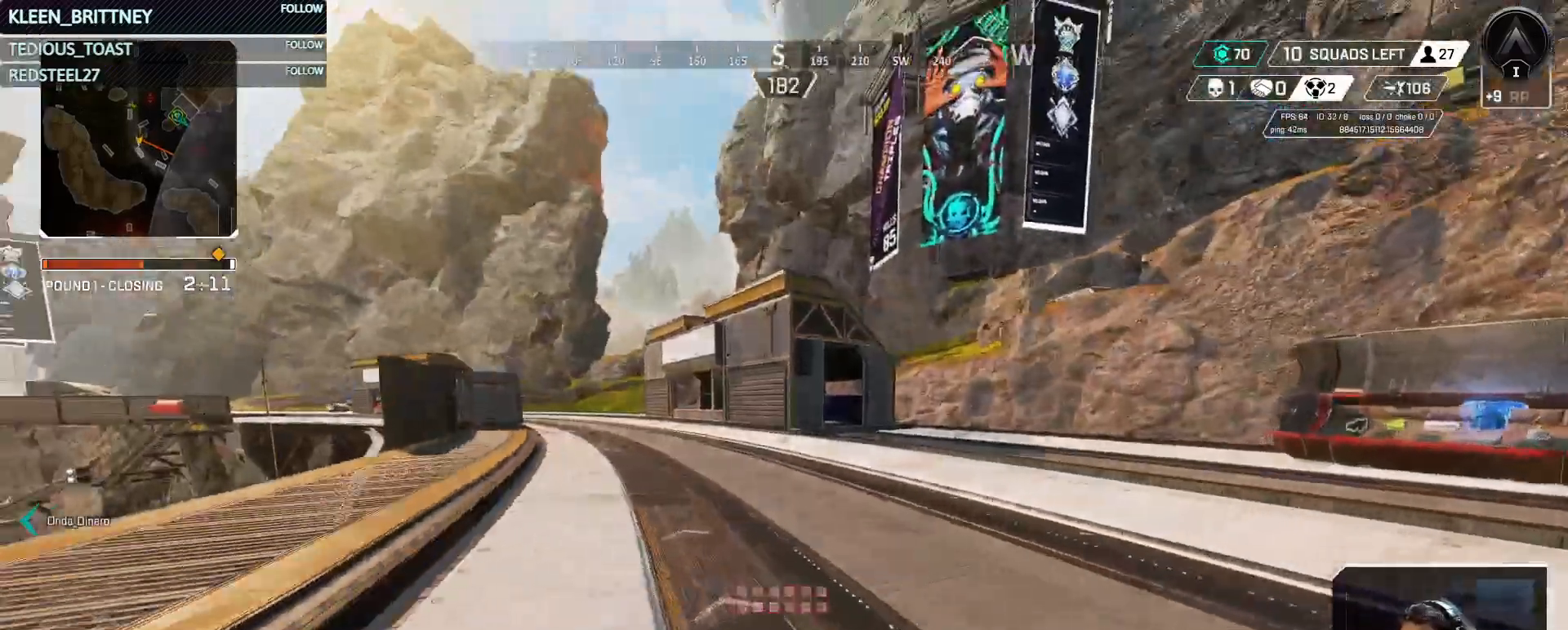
{"keys": ["d", "w"], "mouse": [], "events": [[300, "space", "down"], [383, "d", "down"], [483, "ctrl", "up"], [483, "space", "up"]]}
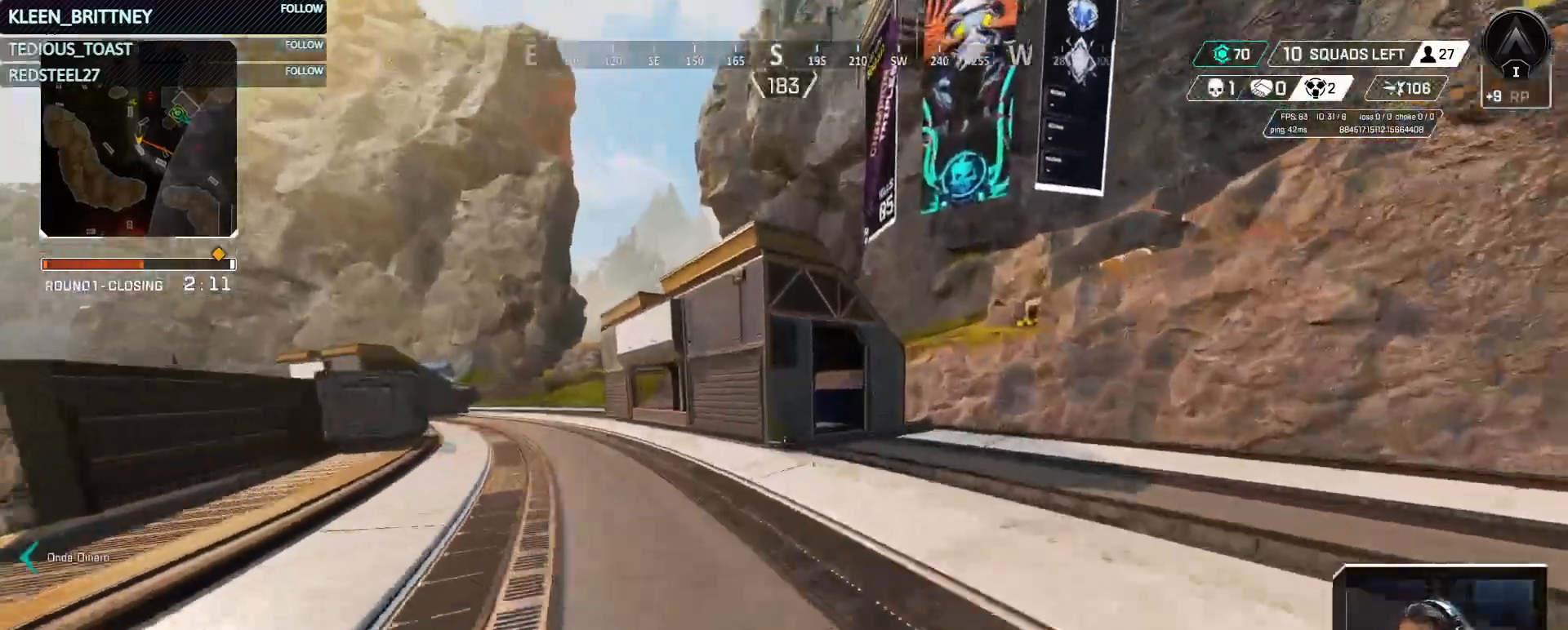
{"keys": ["w"], "mouse": [], "events": [[83, "d", "up"]]}
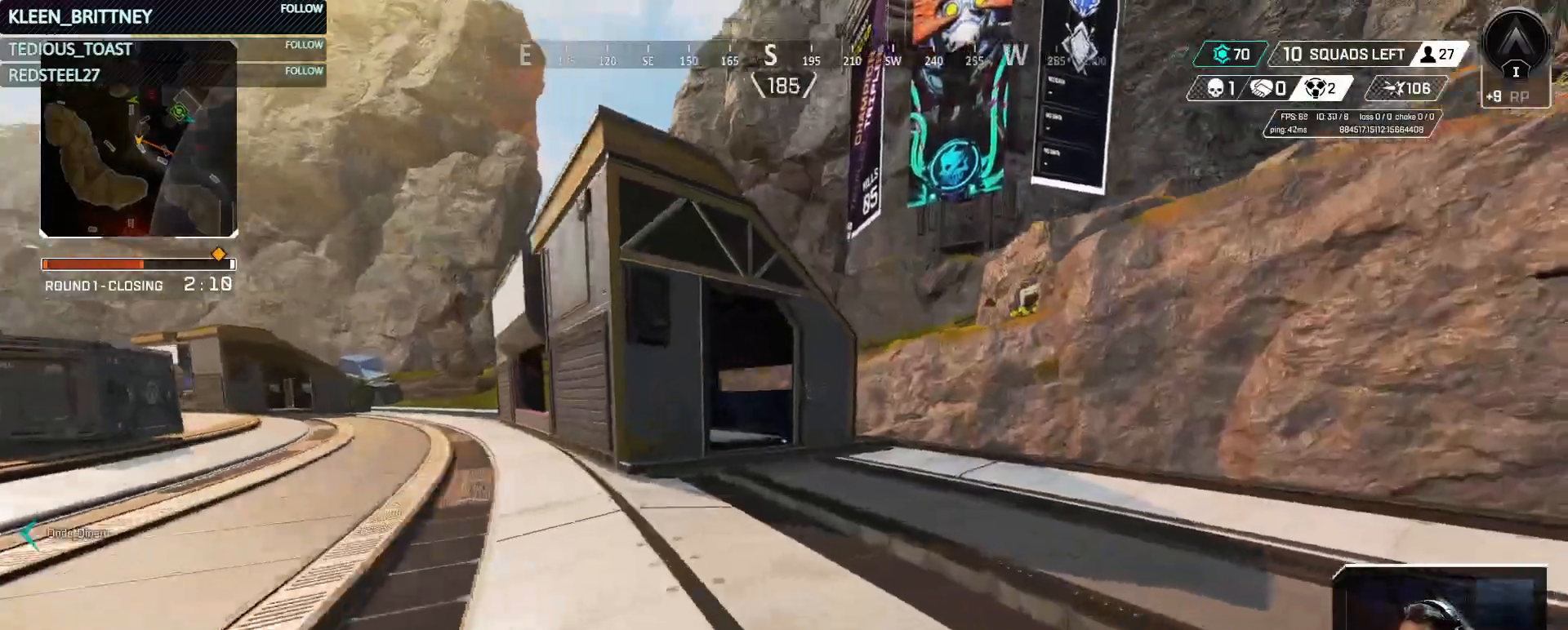
{"keys": ["w"], "mouse": [], "events": []}
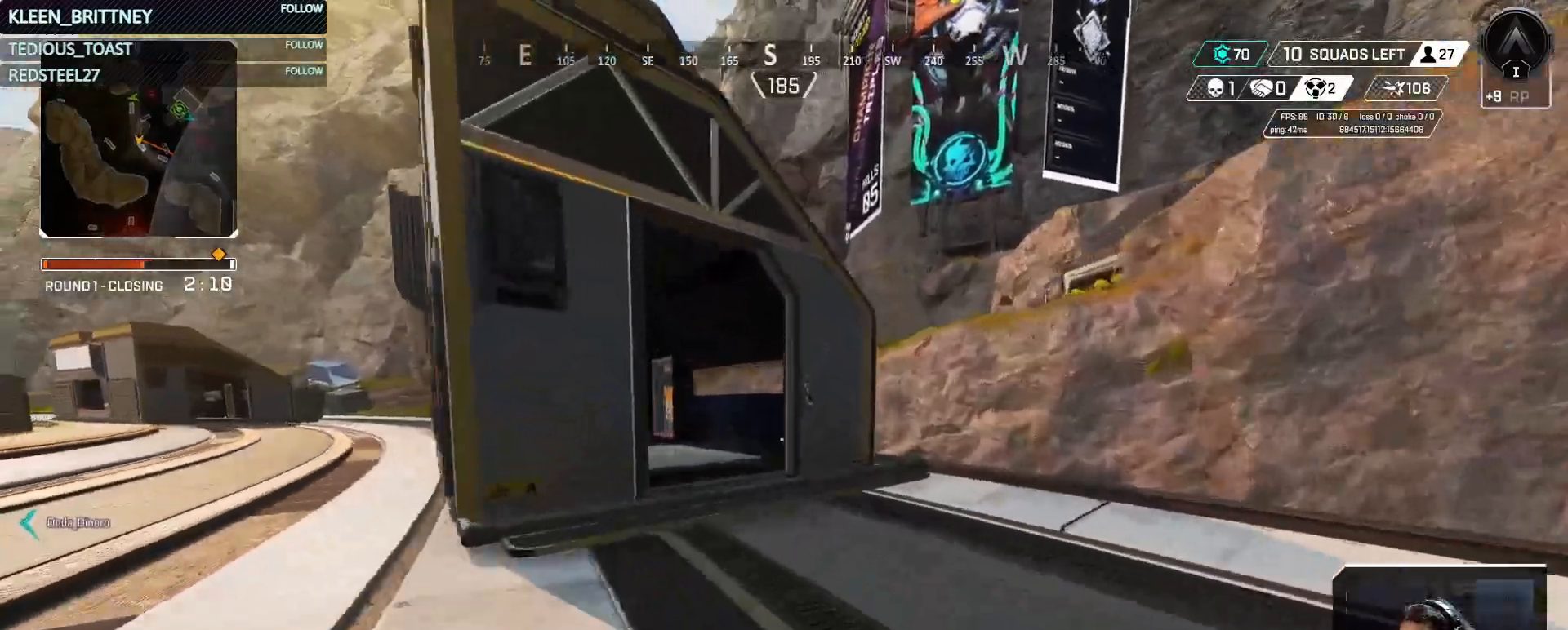
{"keys": ["w"], "mouse": [], "events": []}
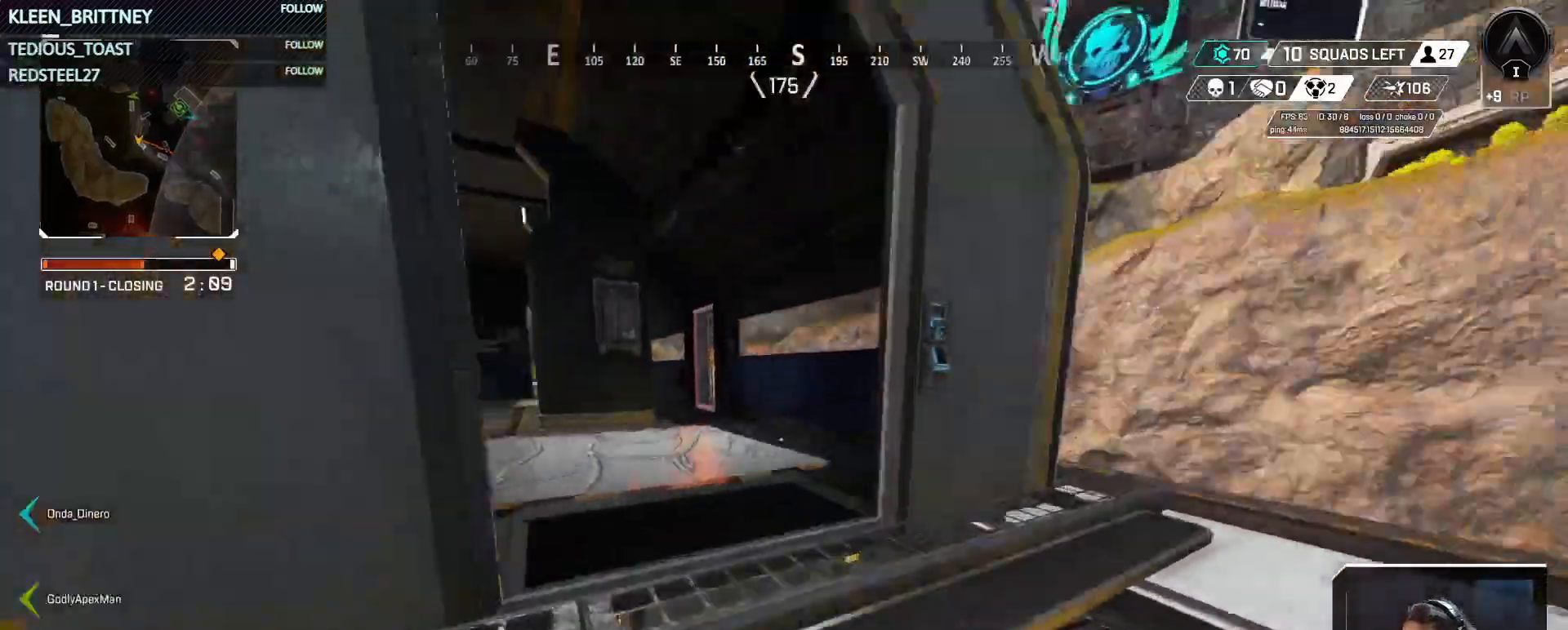
{"keys": ["ctrl", "w"], "mouse": [], "events": [[450, "ctrl", "down"]]}
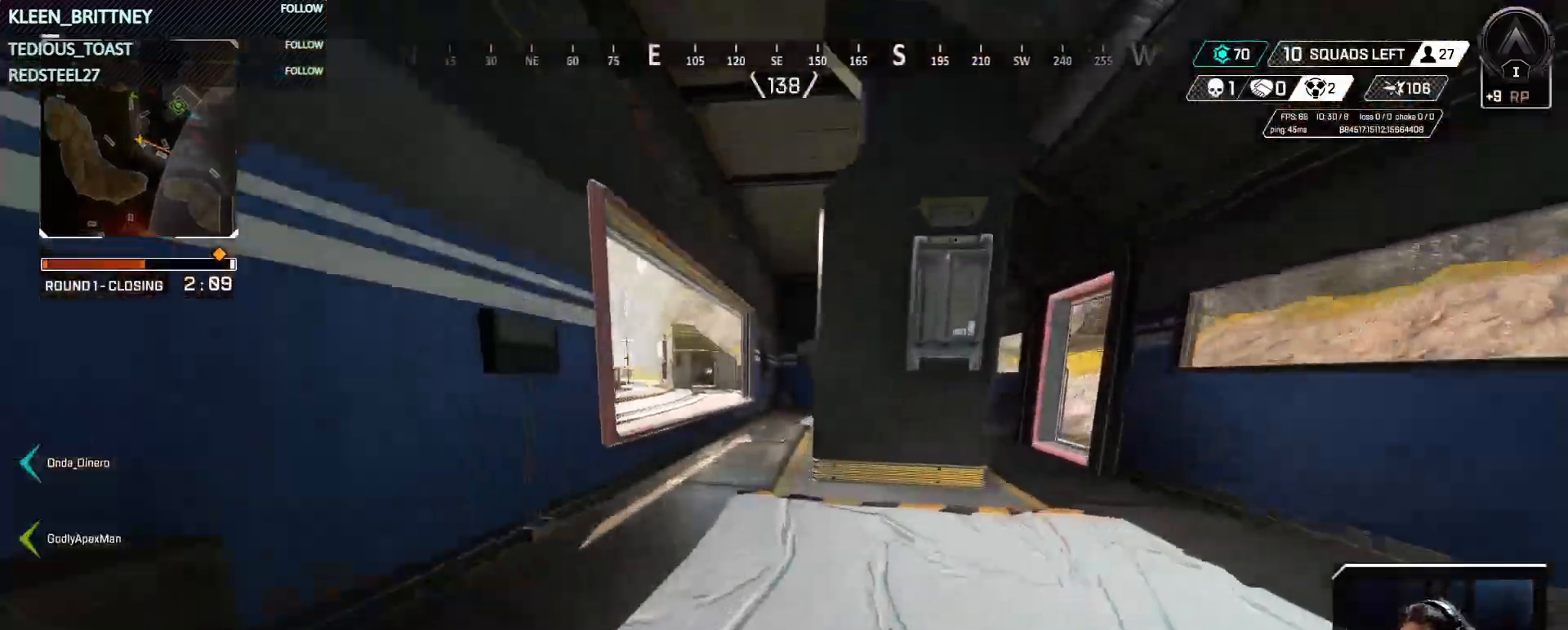
{"keys": ["a", "d", "w"], "mouse": [], "events": [[233, "space", "down"], [367, "space", "up"], [417, "a", "down"], [467, "ctrl", "up"], [467, "d", "down"]]}
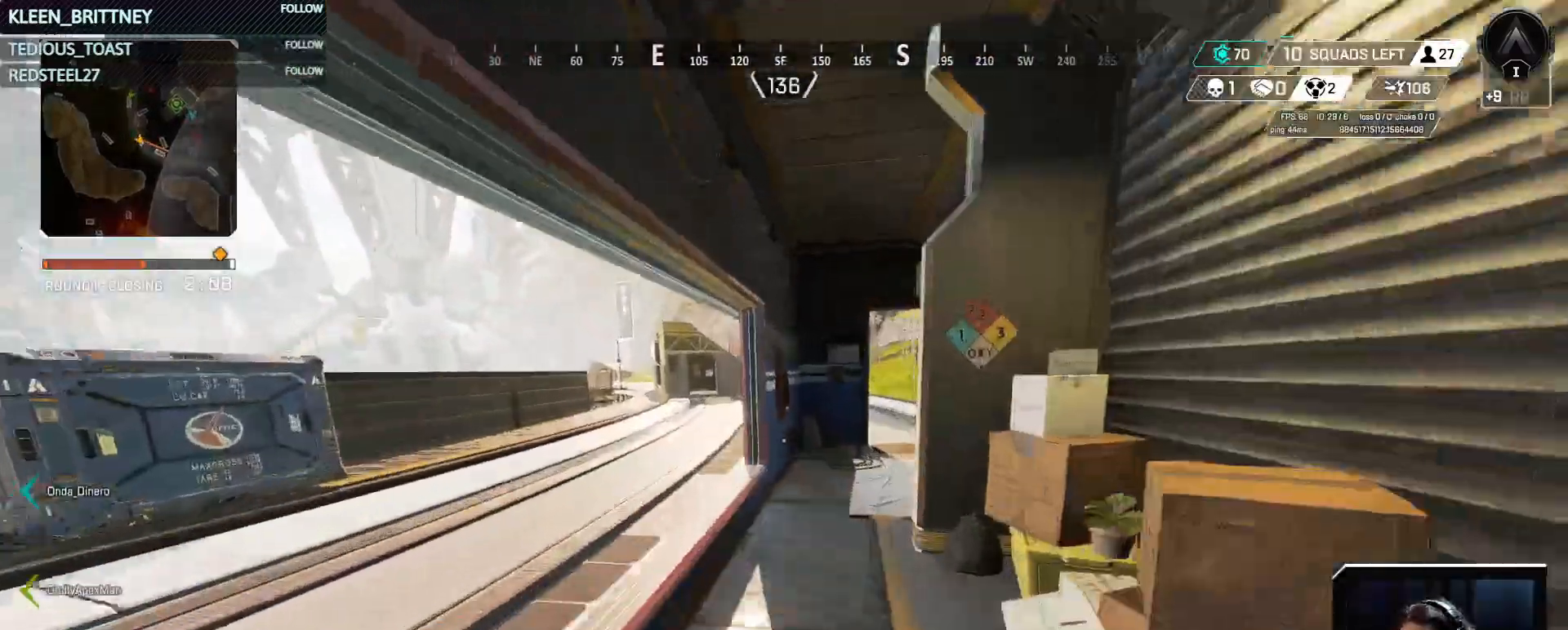
{"keys": ["t", "w"], "mouse": [], "events": [[17, "a", "up"], [117, "d", "up"], [167, "shift", "down"], [200, "shift", "up"], [250, "t", "down"]]}
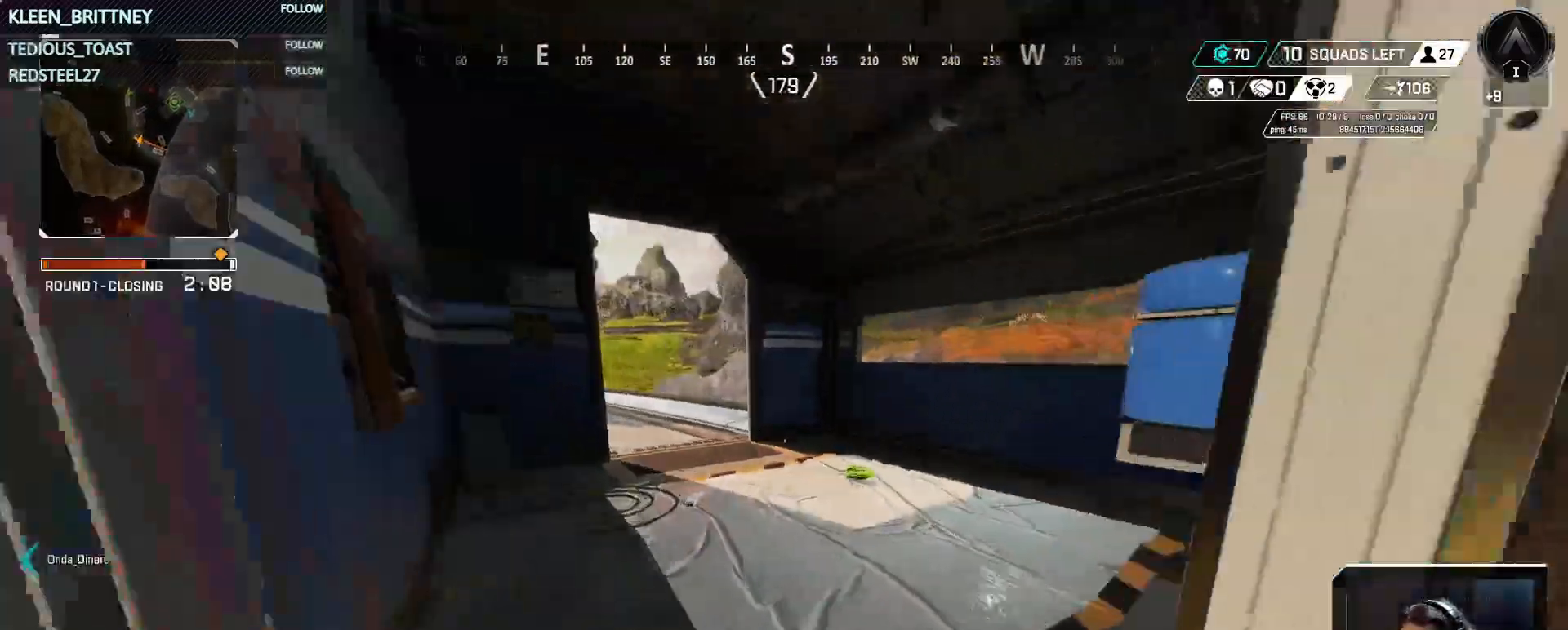
{"keys": ["e", "t", "w"], "mouse": [], "events": [[500, "e", "down"]]}
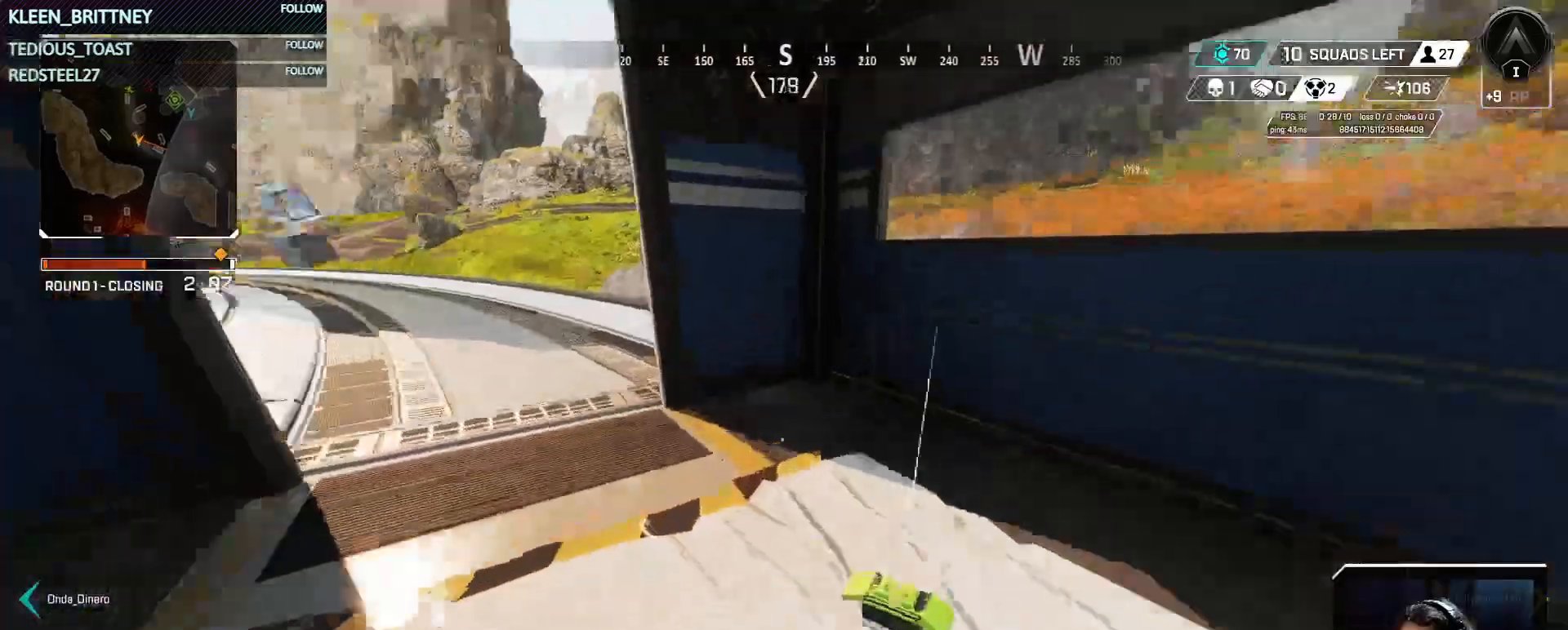
{"keys": ["t", "w"], "mouse": [], "events": [[233, "e", "up"]]}
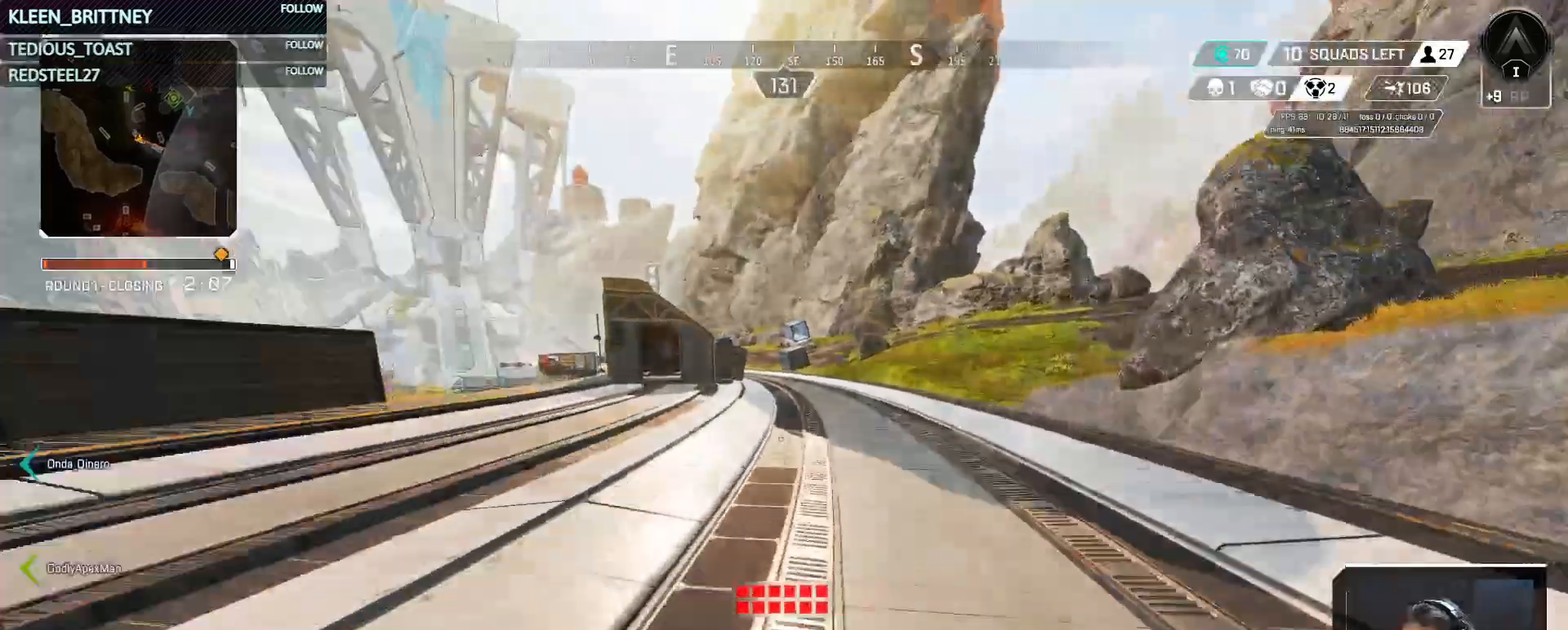
{"keys": ["w"], "mouse": [], "events": [[200, "t", "up"]]}
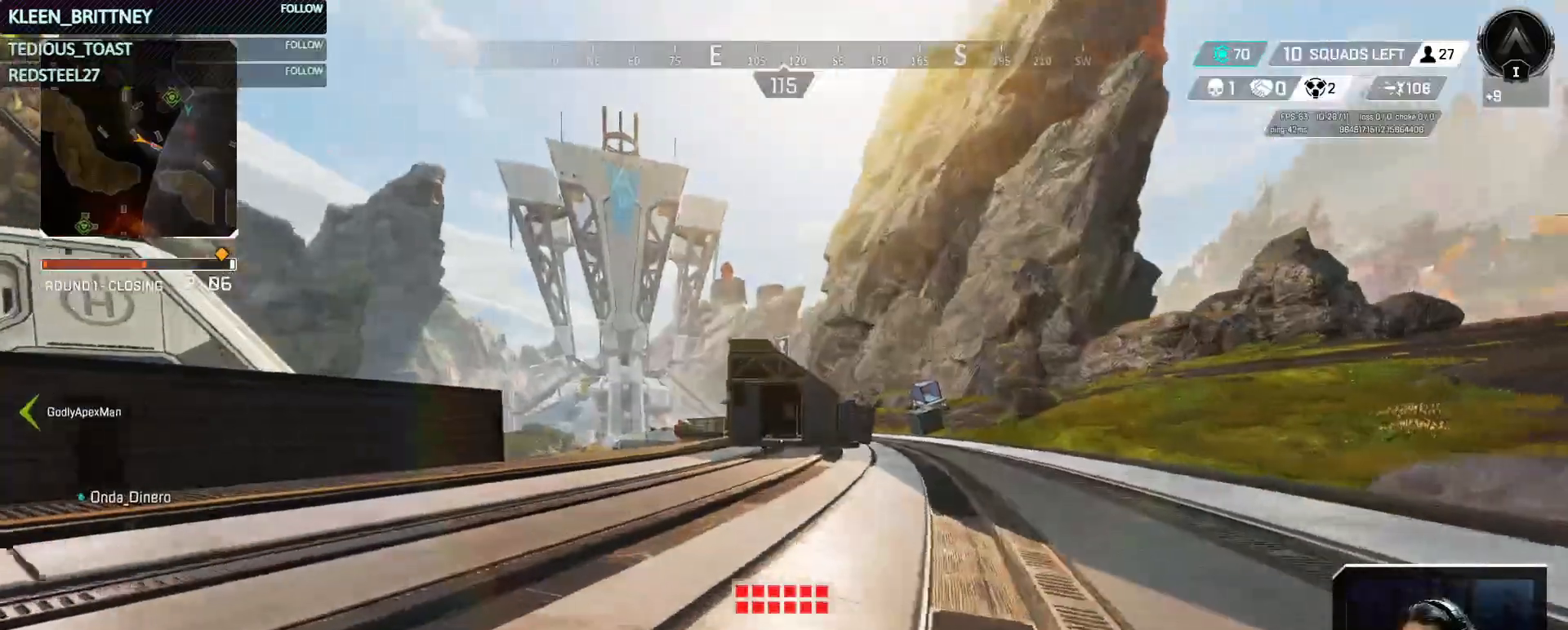
{"keys": ["w"], "mouse": [], "events": [[217, "tab", "down"], [350, "tab", "up"]]}
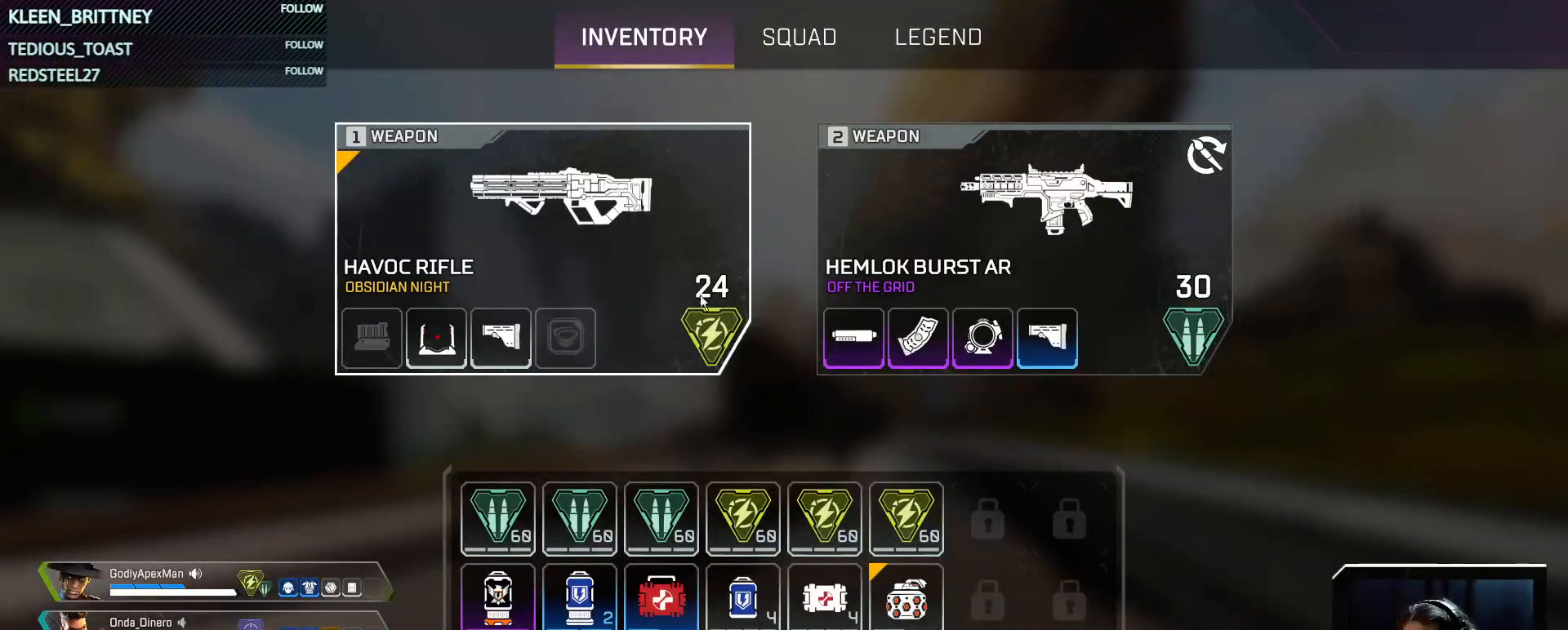
{"keys": ["tab", "w"], "mouse": [], "events": [[333, "mouse_wheel", "down"], [433, "mouse_wheel", "up"], [467, "tab", "down"]]}
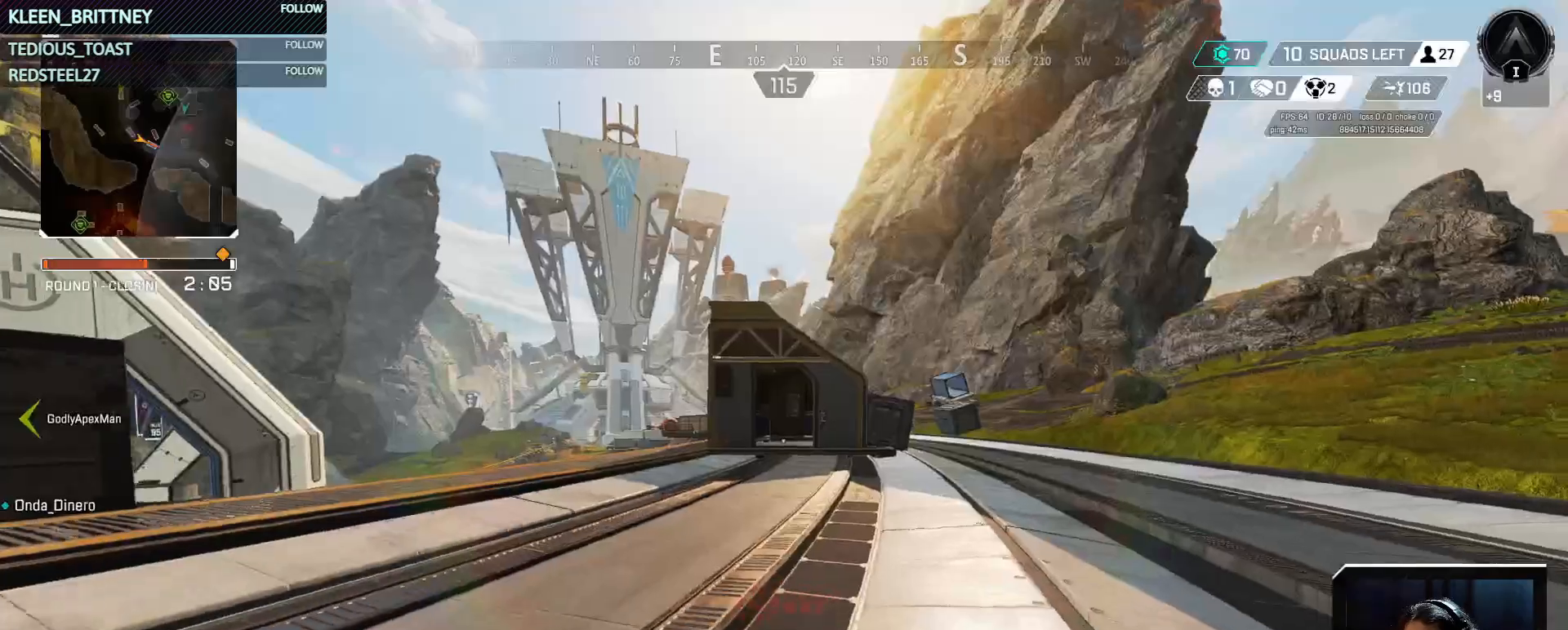
{"keys": ["ctrl", "w"], "mouse": [], "events": [[50, "tab", "up"], [250, "ctrl", "down"]]}
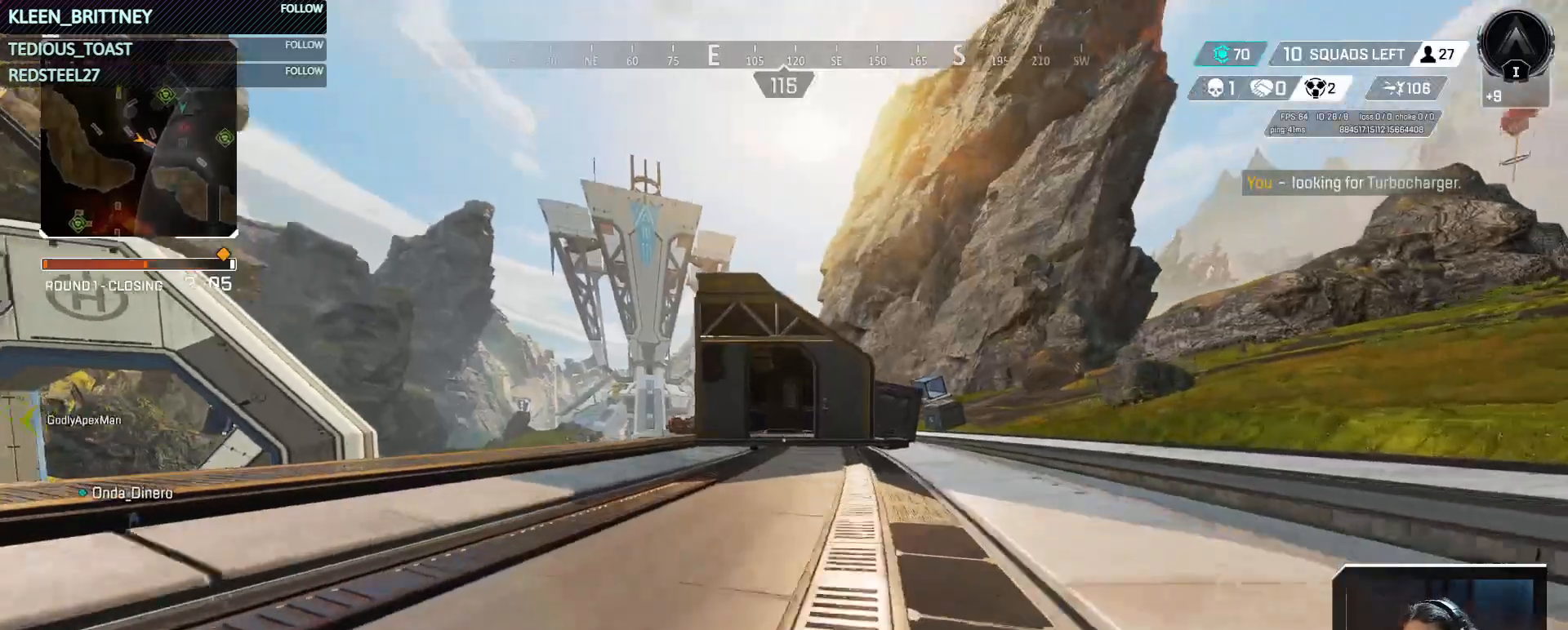
{"keys": ["w"], "mouse": [], "events": [[117, "space", "down"], [317, "space", "up"], [400, "ctrl", "up"]]}
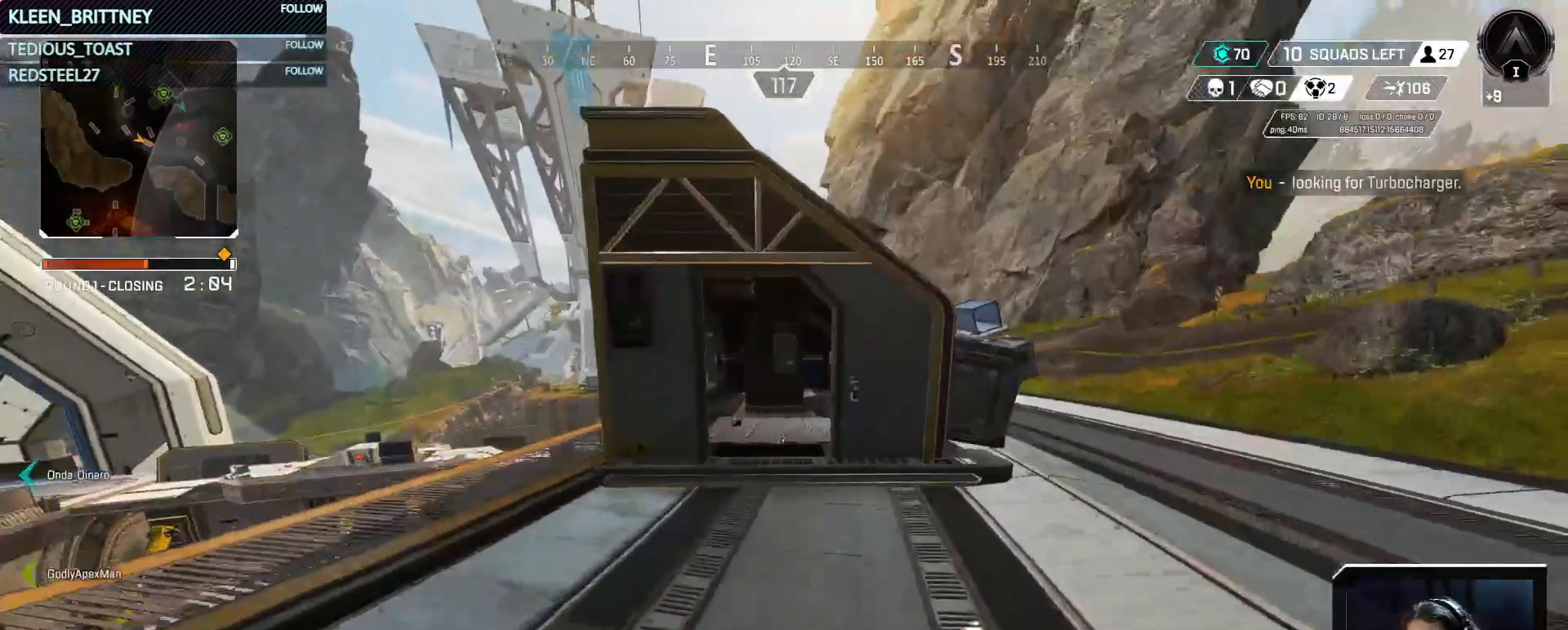
{"keys": ["w"], "mouse": [], "events": [[133, "shift", "down"], [283, "shift", "up"]]}
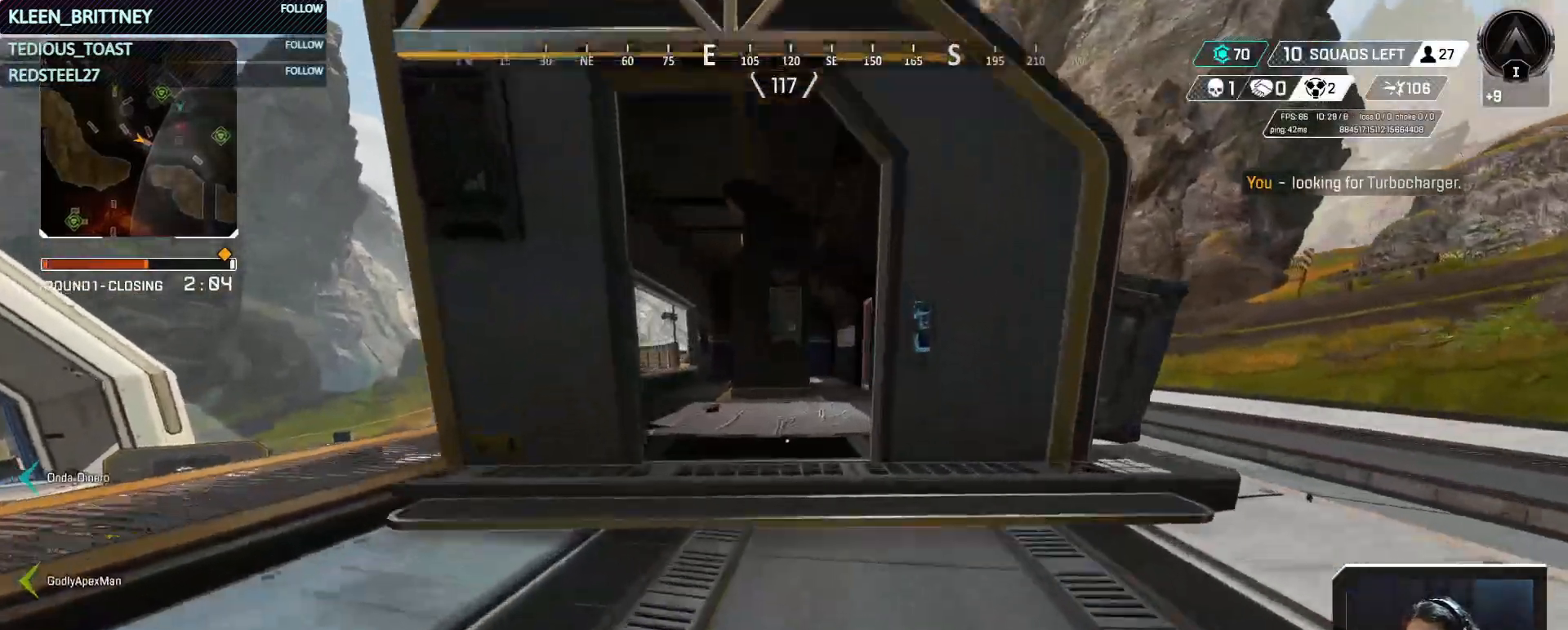
{"keys": ["w"], "mouse": [], "events": []}
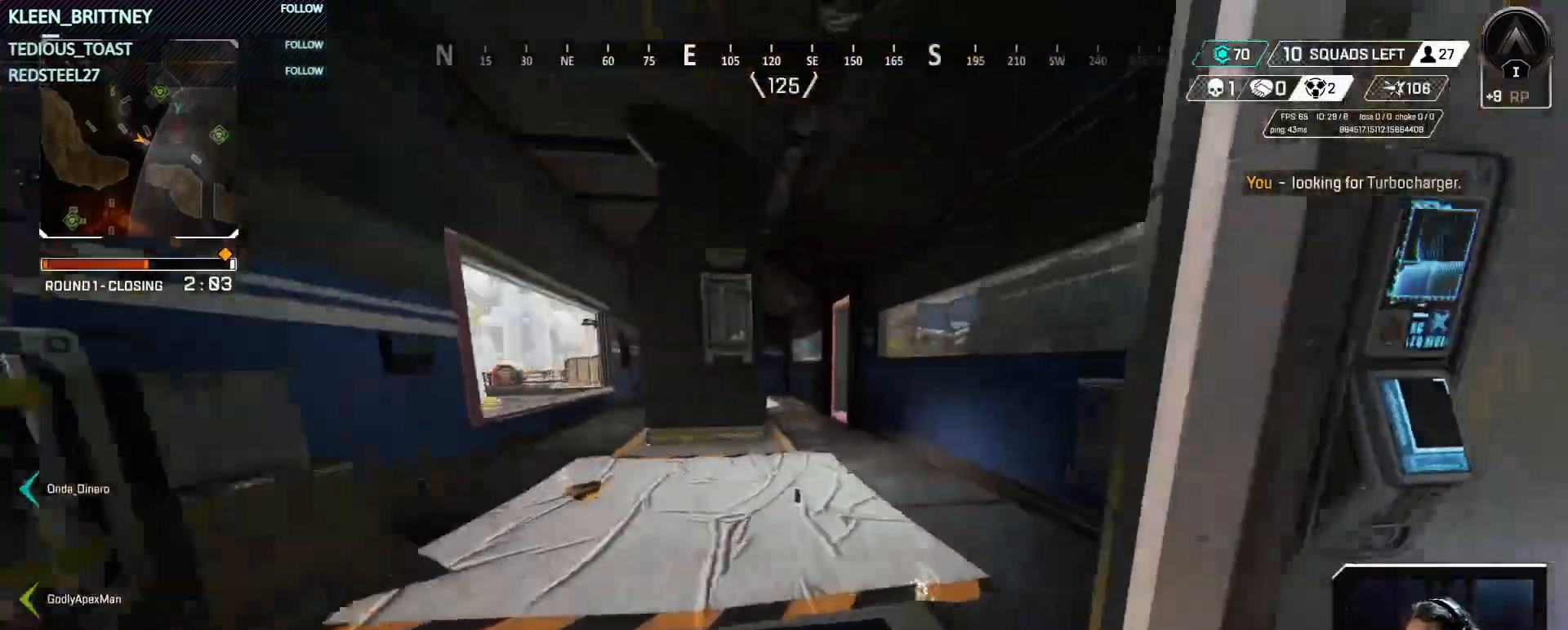
{"keys": ["w"], "mouse": [], "events": []}
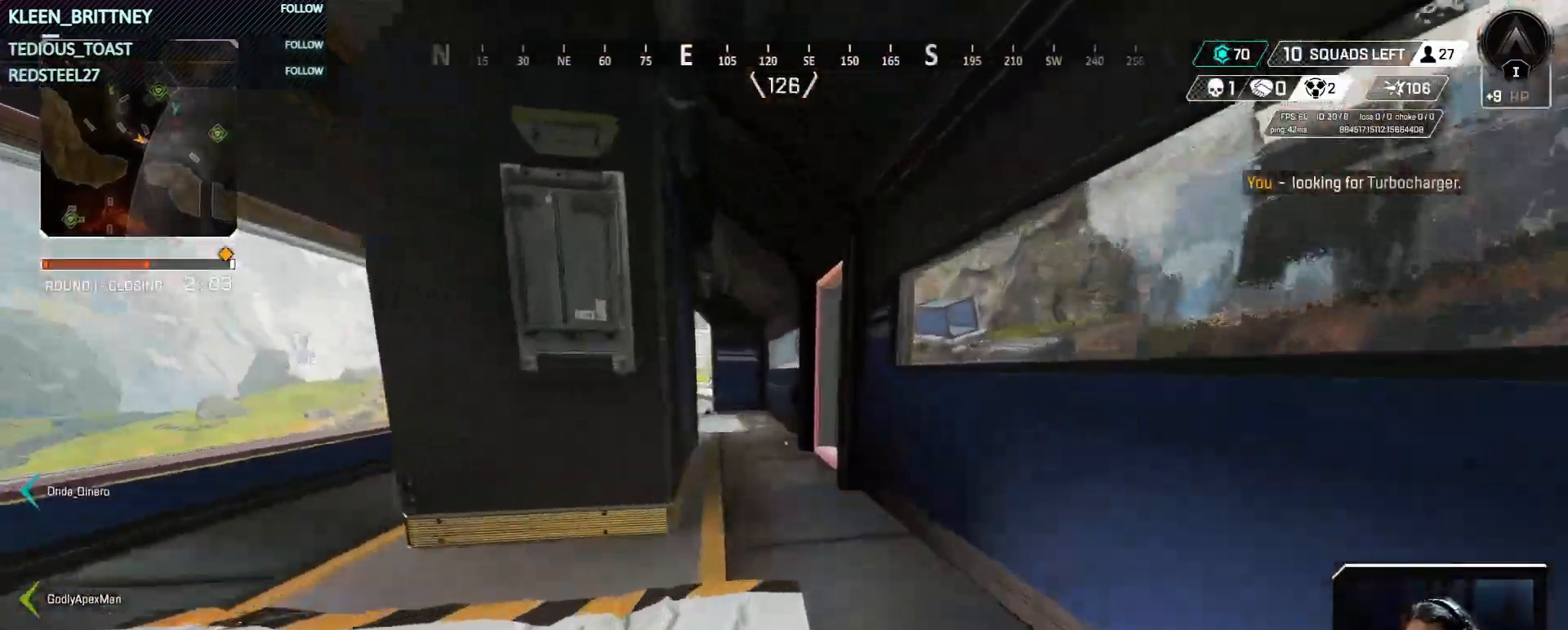
{"keys": ["ctrl", "w"], "mouse": [], "events": [[283, "ctrl", "down"]]}